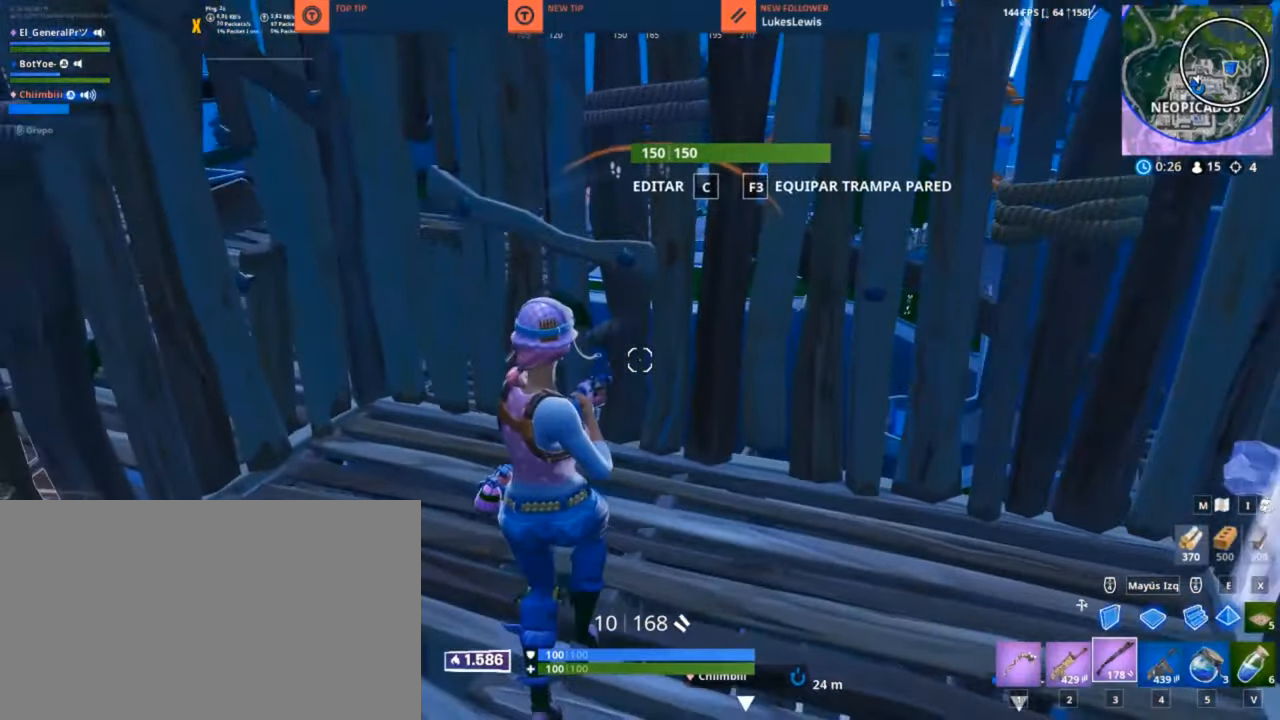
Gameplay with keyboard and mouse; each line is a JSON object with the keys and mouse buttons held at the frame after it. "events" lists presses ("down") and releases ("up") of "1", "2", "3", "4", "5", "a", "alt", "c", "caps_lock", "ctrl", "d", "e", "f", "g", "q", "r", "s", "shift", "space", "t", "tab", "v", "w", "x", "z", "mouse_left", "mouse_wheel" and "mouse_right" between this image and that frame as [ms after this image, input, new state], when the widget could be followed in between. "mouse_left", "mouse_wheel", "mouse_right" = the "left", "wheel", "right" buttons of the "mouse" list. No other keys are recorded. "wheel" means that the mouse wheel is clicked or scrolled. "mouse_move" is the direction in which the mouse moves at that frame (one of eight, or "still"), when it could be read.
{"keys": ["q"], "mouse": [], "mouse_move": "still", "events": [[50, "f", "down"], [183, "f", "up"], [383, "s", "up"]]}
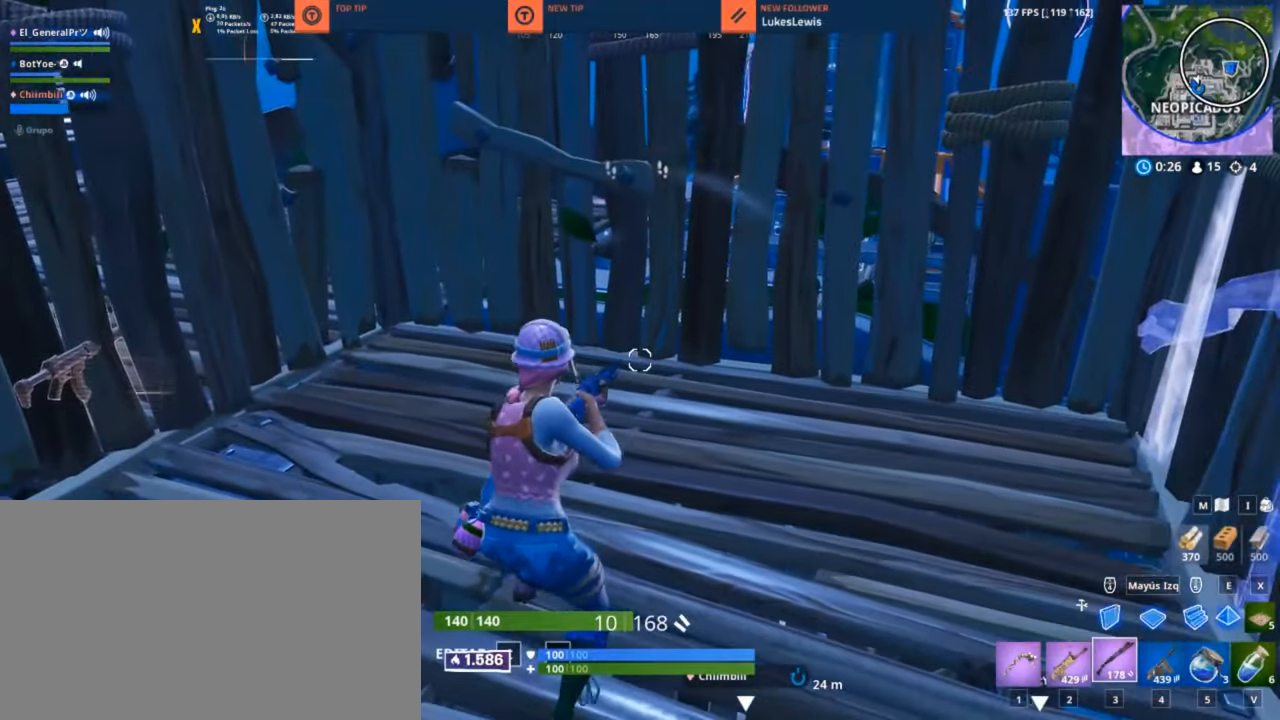
{"keys": ["q"], "mouse": [], "mouse_move": "down-left", "events": []}
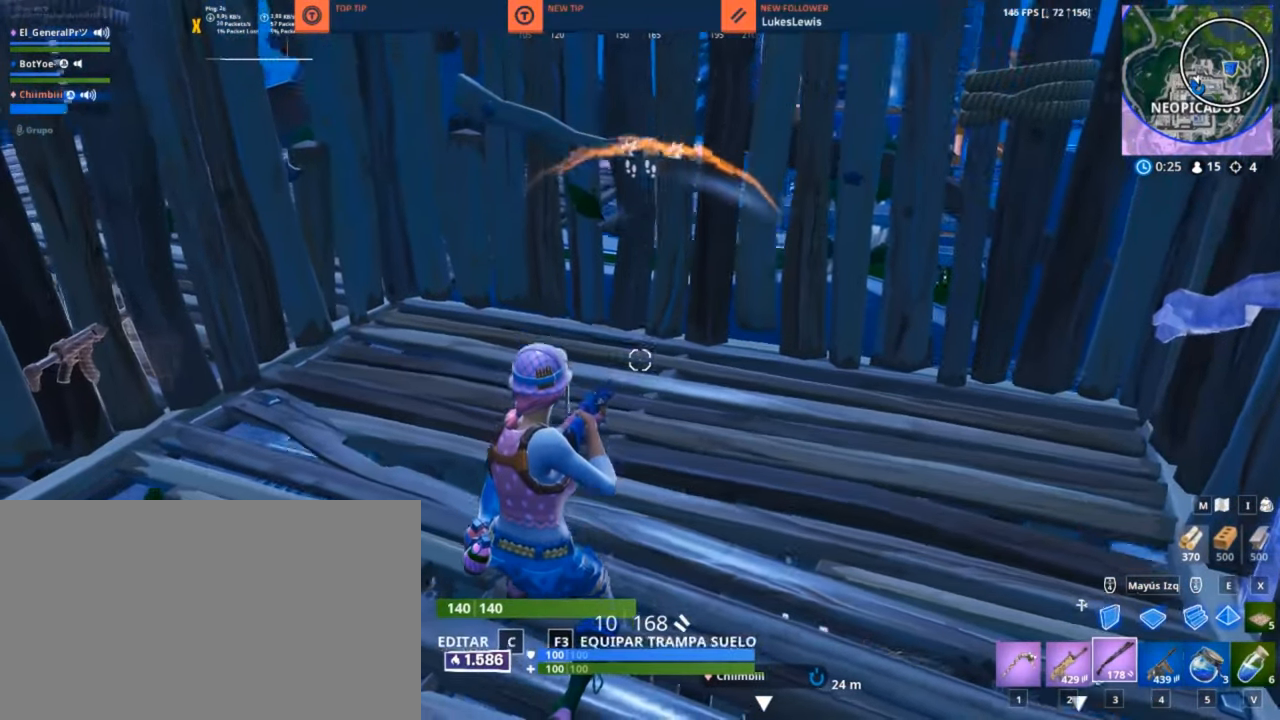
{"keys": ["a"], "mouse": [], "mouse_move": "up-right", "events": [[33, "q", "up"], [116, "d", "down"], [233, "2", "down"], [233, "w", "down"], [316, "2", "up"], [450, "d", "up"], [500, "a", "down"], [500, "w", "up"]]}
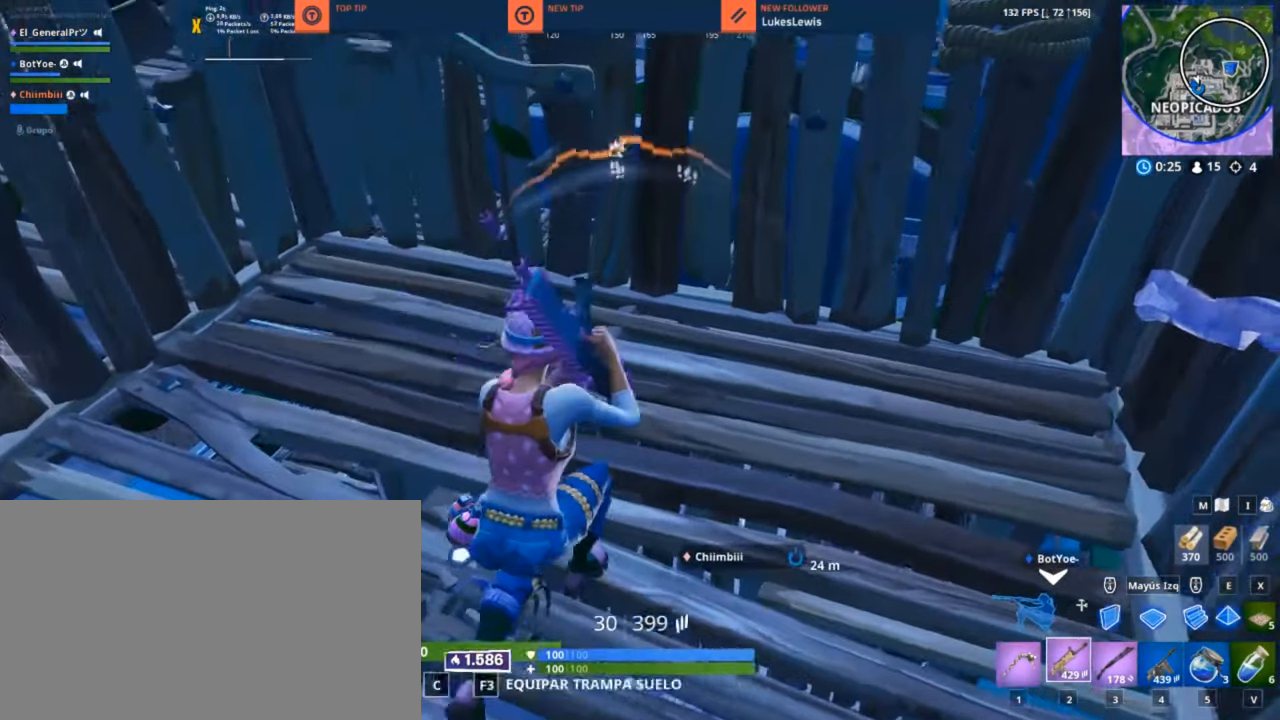
{"keys": [], "mouse": [], "mouse_move": "up-right", "events": [[150, "a", "up"], [333, "a", "down"], [483, "a", "up"]]}
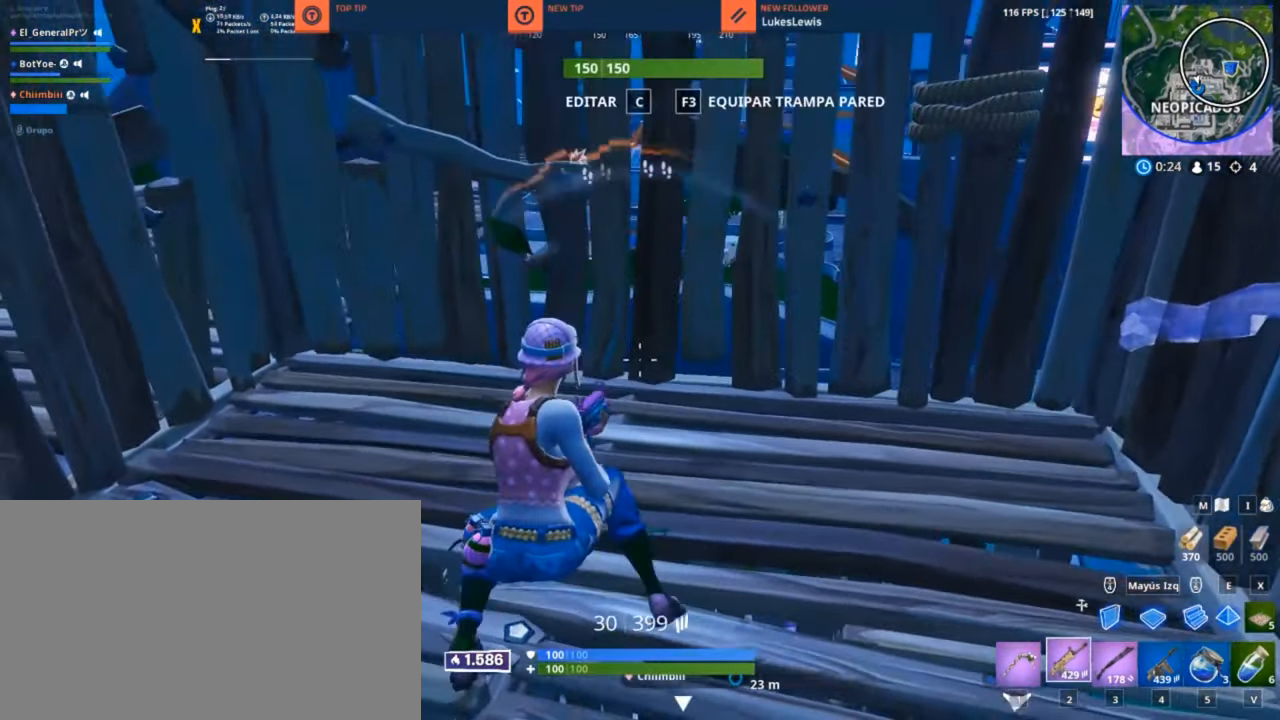
{"keys": [], "mouse": [], "mouse_move": "up-right", "events": [[166, "a", "down"], [300, "a", "up"]]}
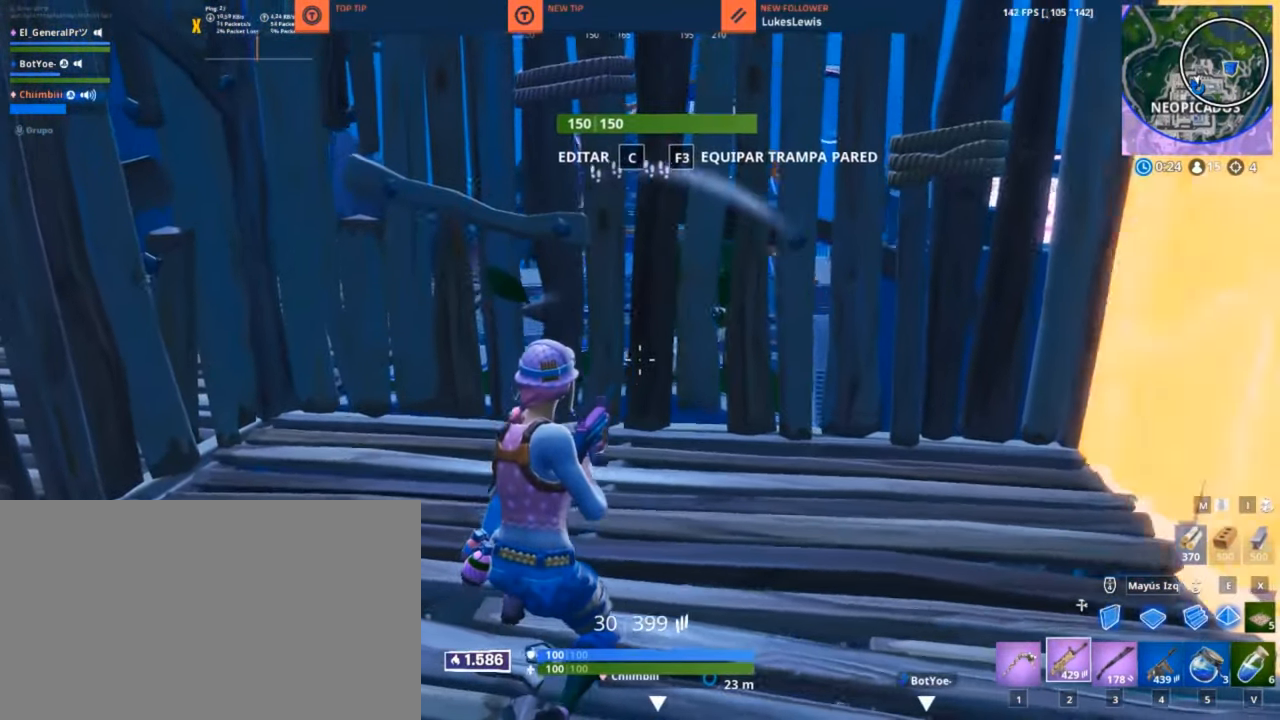
{"keys": [], "mouse": [], "mouse_move": "still", "events": [[133, "a", "down"], [416, "a", "up"]]}
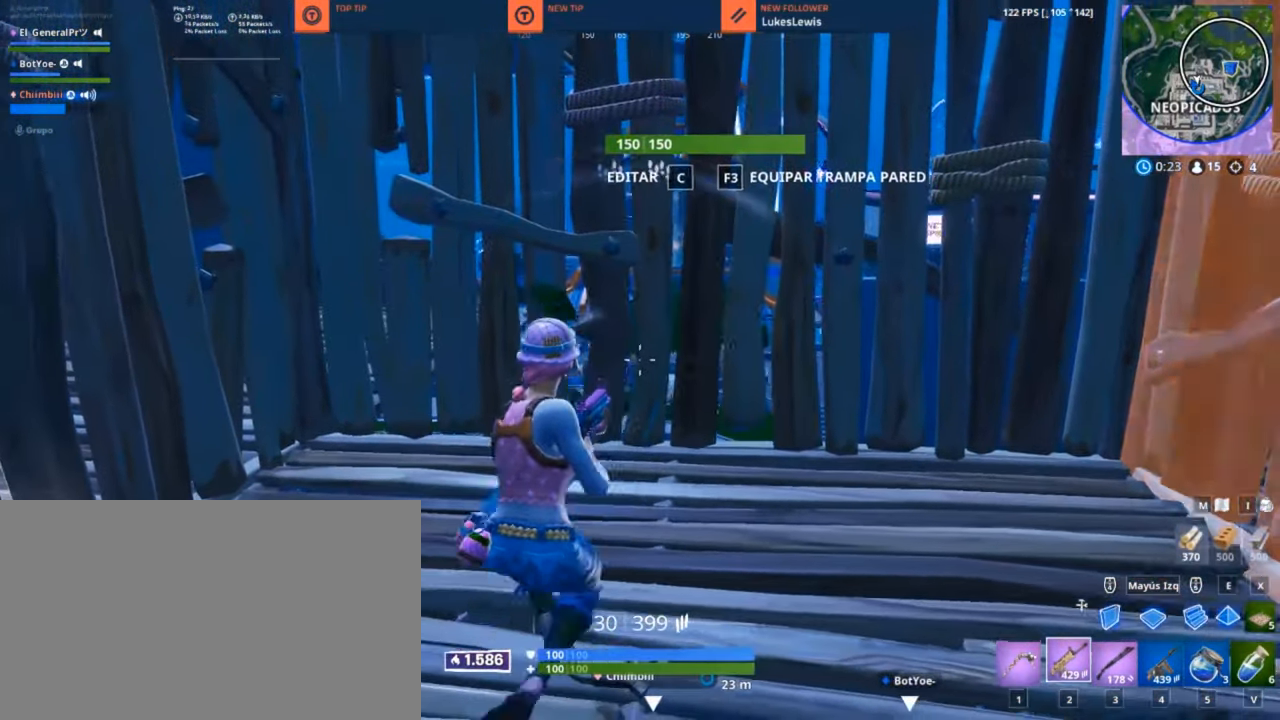
{"keys": [], "mouse": ["left"], "mouse_move": "down-right", "events": [[383, "c", "down"], [483, "c", "up"], [483, "mouse_left", "down"]]}
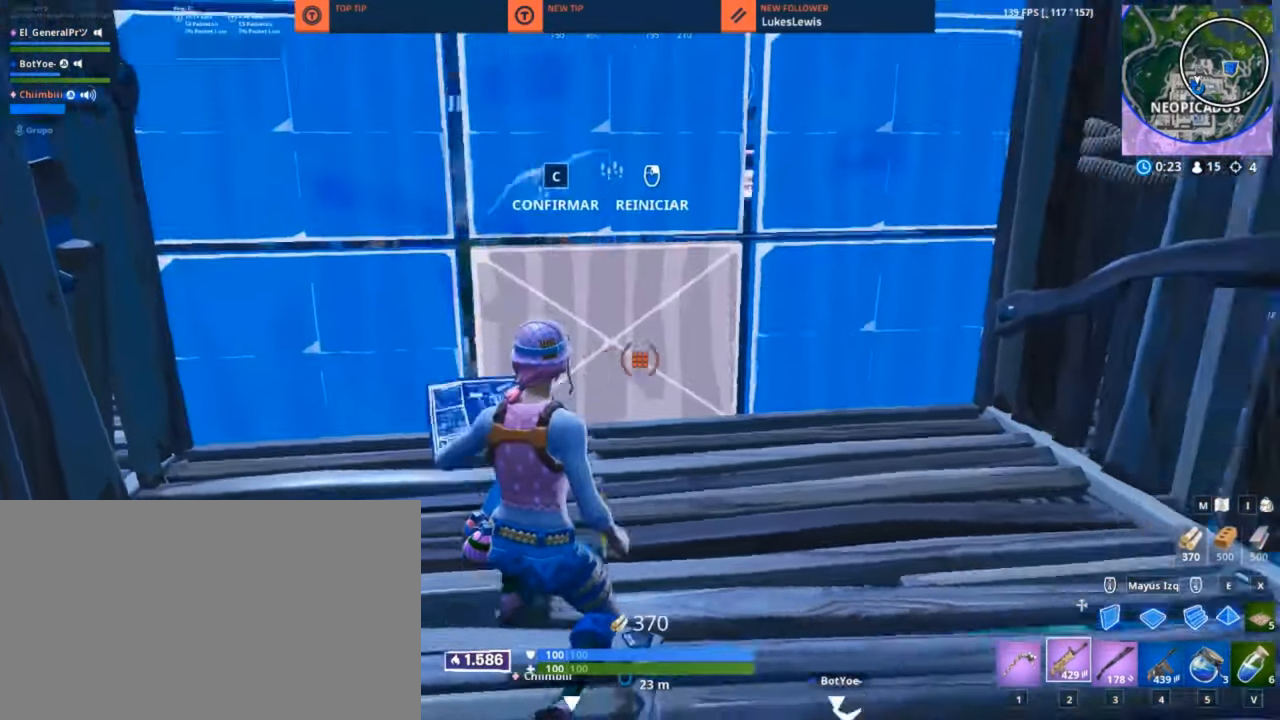
{"keys": ["d", "s"], "mouse": [], "mouse_move": "down-left", "events": [[150, "mouse_left", "up"], [216, "c", "down"], [266, "a", "down"], [266, "c", "up"], [400, "s", "down"], [450, "d", "down"], [483, "a", "up"]]}
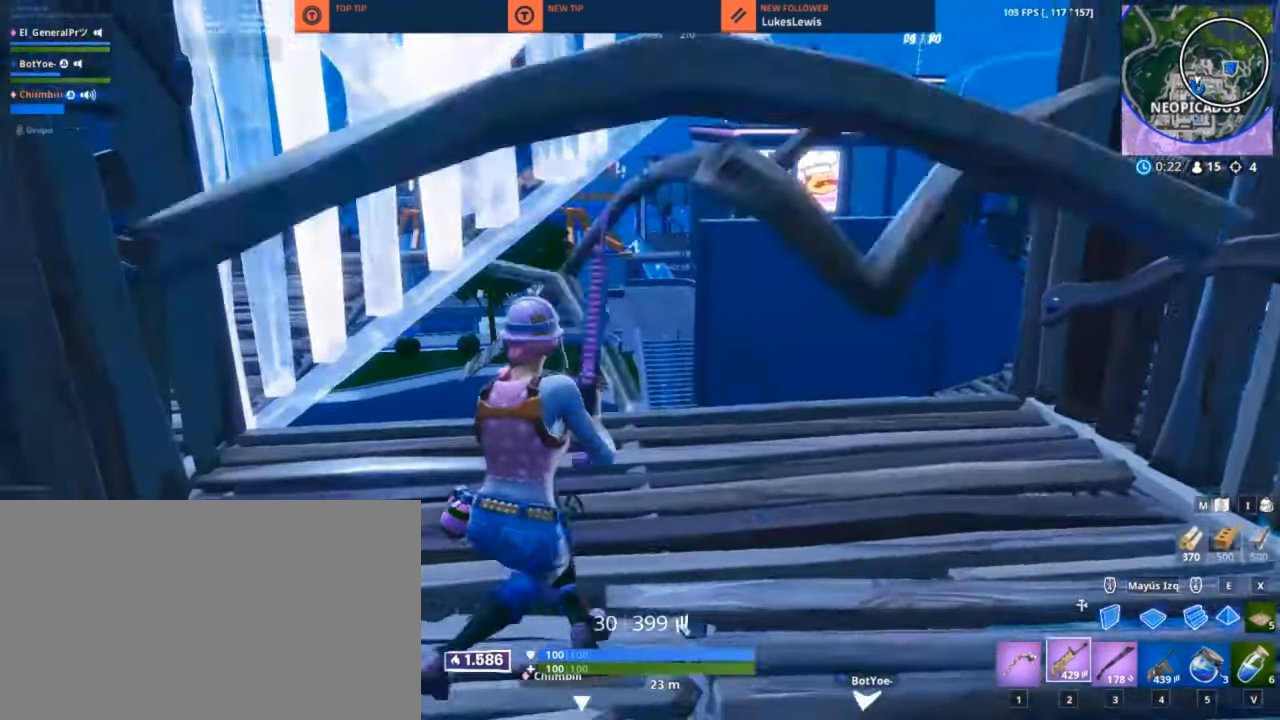
{"keys": ["a", "w"], "mouse": ["right"], "mouse_move": "left", "events": [[33, "mouse_right", "down"], [33, "s", "up"], [250, "a", "down"], [250, "w", "down"], [316, "d", "up"]]}
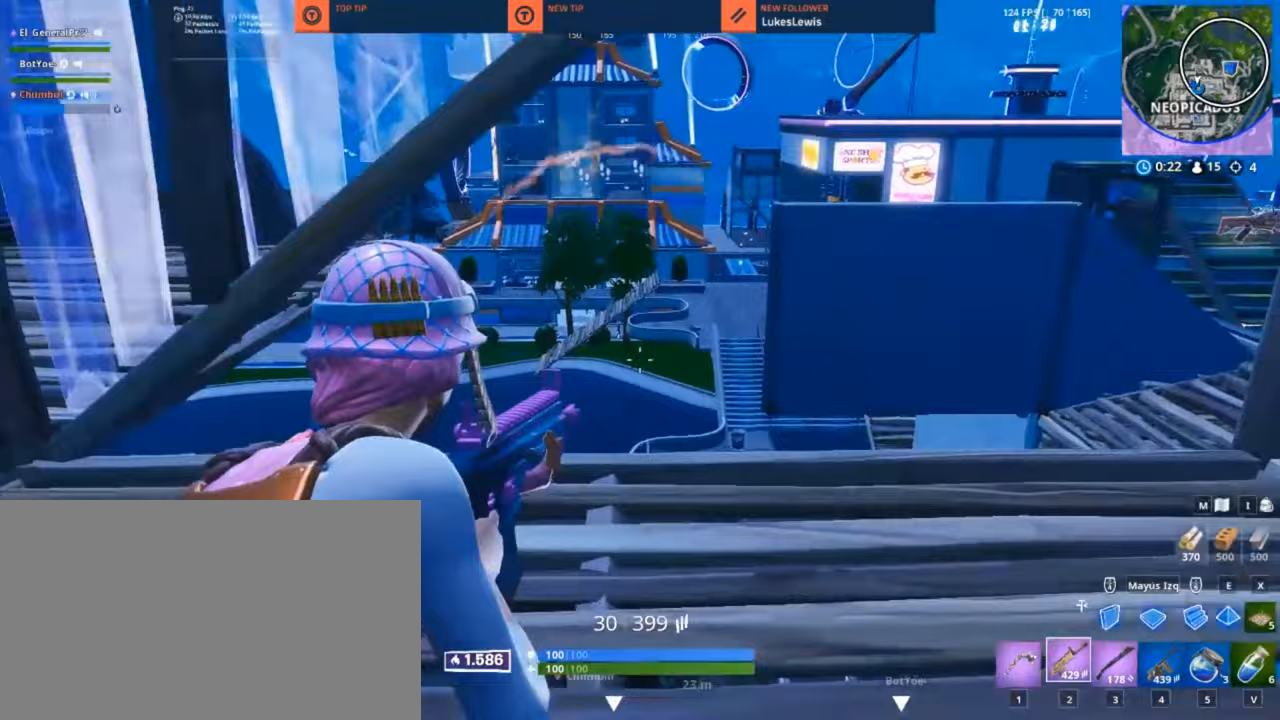
{"keys": ["a"], "mouse": ["left", "right"], "mouse_move": "down", "events": [[150, "w", "up"], [200, "a", "up"], [200, "d", "down"], [200, "mouse_left", "down"], [383, "a", "down"], [383, "d", "up"]]}
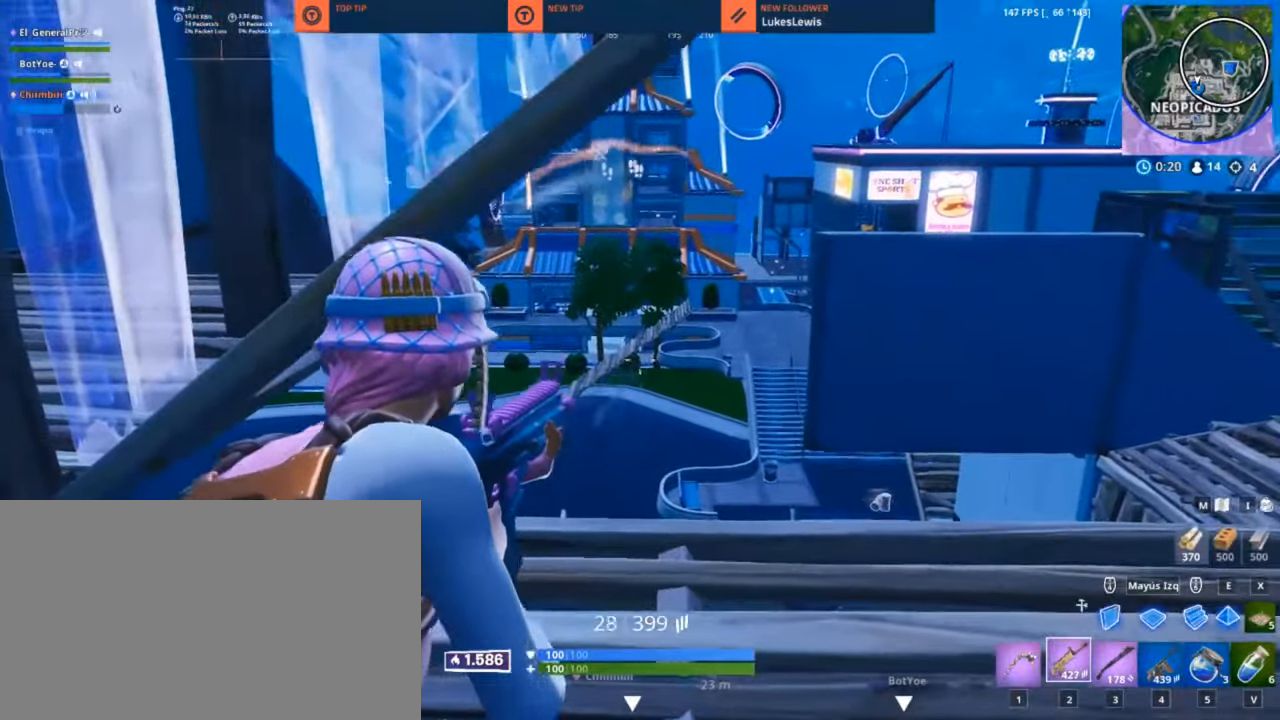
{"keys": ["a"], "mouse": ["left", "right"], "mouse_move": "left", "events": [[50, "d", "down"], [167, "a", "up"], [400, "a", "down"], [467, "d", "up"]]}
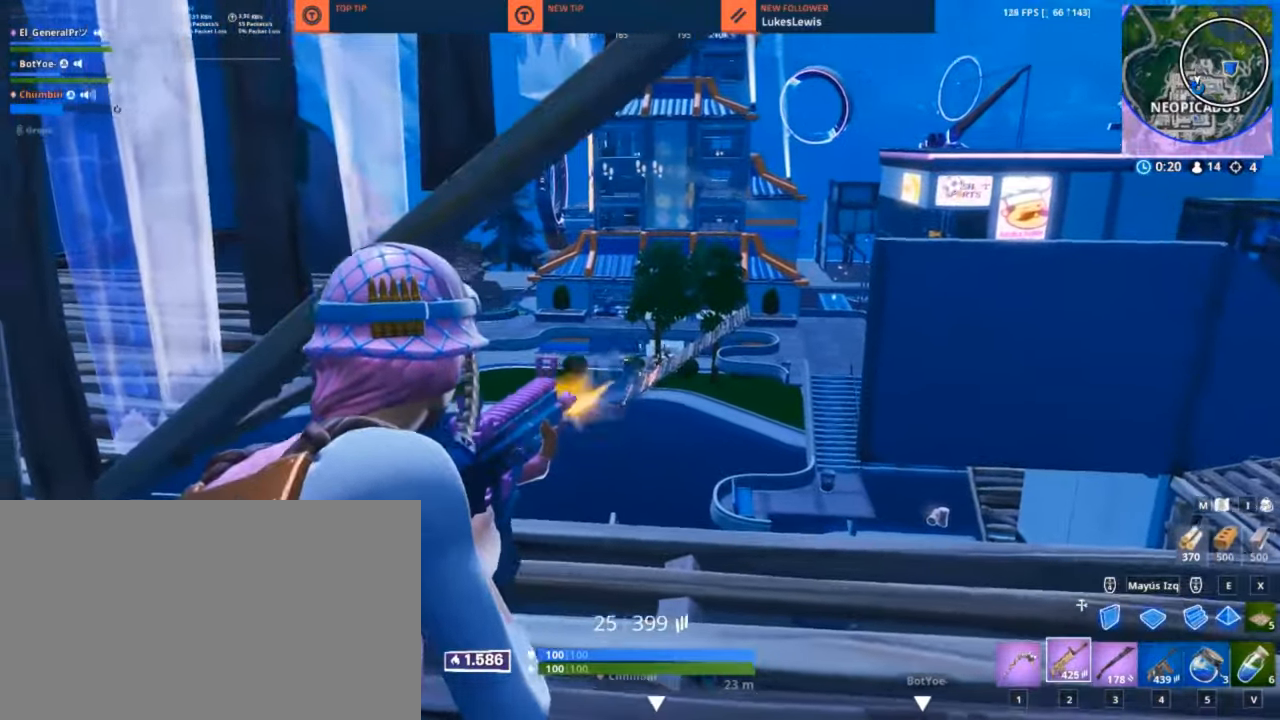
{"keys": ["a", "d"], "mouse": ["left", "right"], "mouse_move": "right", "events": [[467, "d", "down"]]}
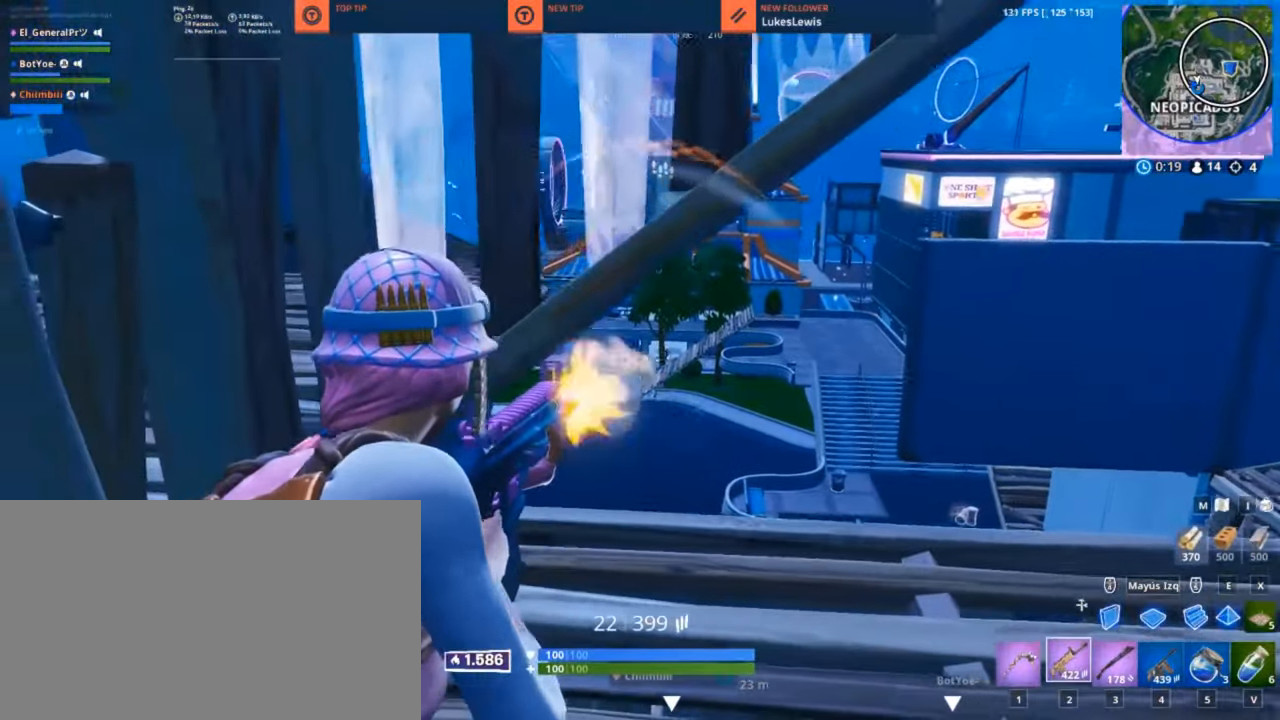
{"keys": ["d", "s"], "mouse": [], "mouse_move": "down-right", "events": [[50, "d", "up"], [150, "mouse_left", "up"], [150, "mouse_right", "up"], [283, "mouse_wheel", "down"], [383, "mouse_wheel", "up"], [433, "s", "down"], [483, "a", "up"], [483, "d", "down"]]}
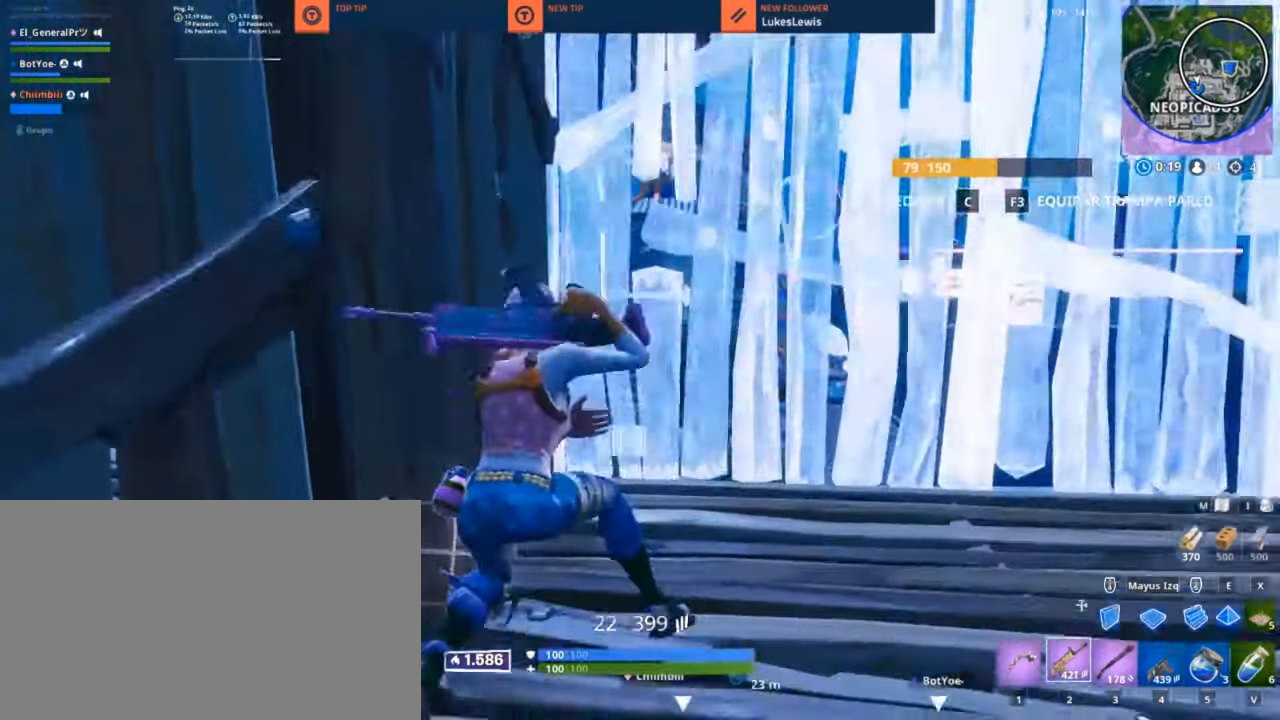
{"keys": ["s"], "mouse": [], "mouse_move": "down-left", "events": [[167, "d", "up"], [267, "r", "down"], [350, "r", "up"]]}
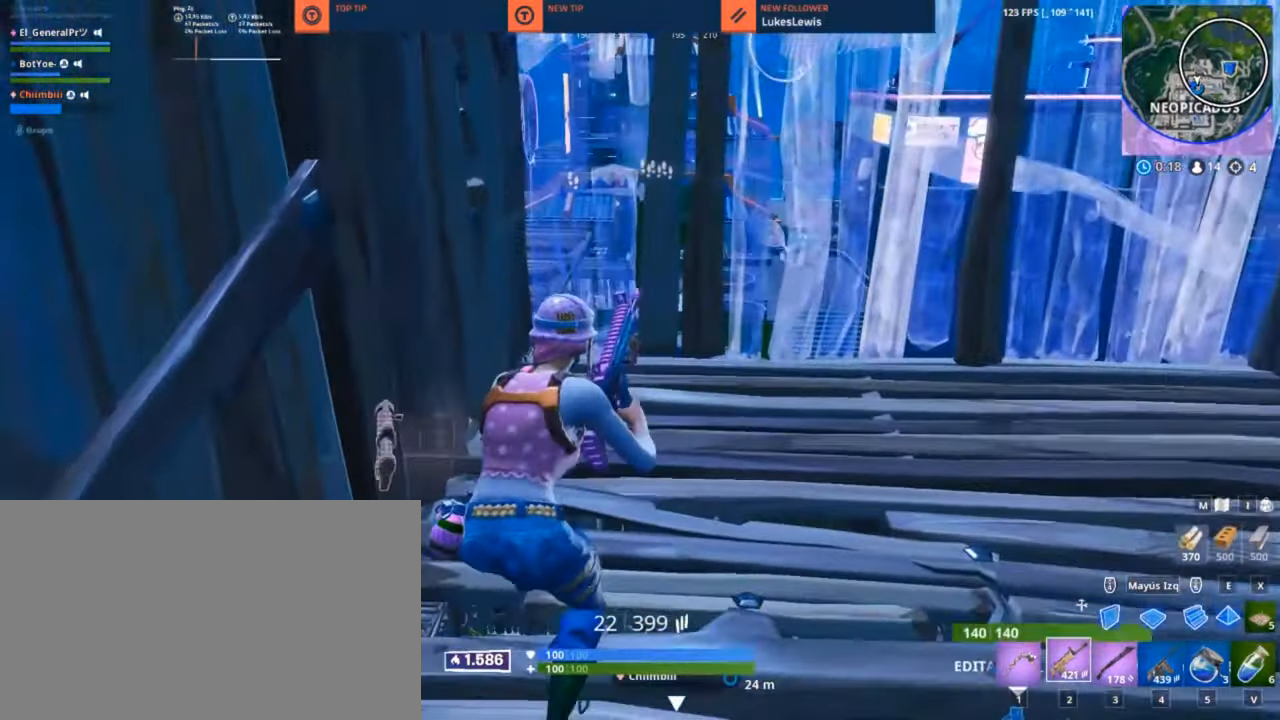
{"keys": ["a", "d"], "mouse": [], "mouse_move": "down", "events": [[33, "d", "down"], [183, "s", "up"], [467, "a", "down"]]}
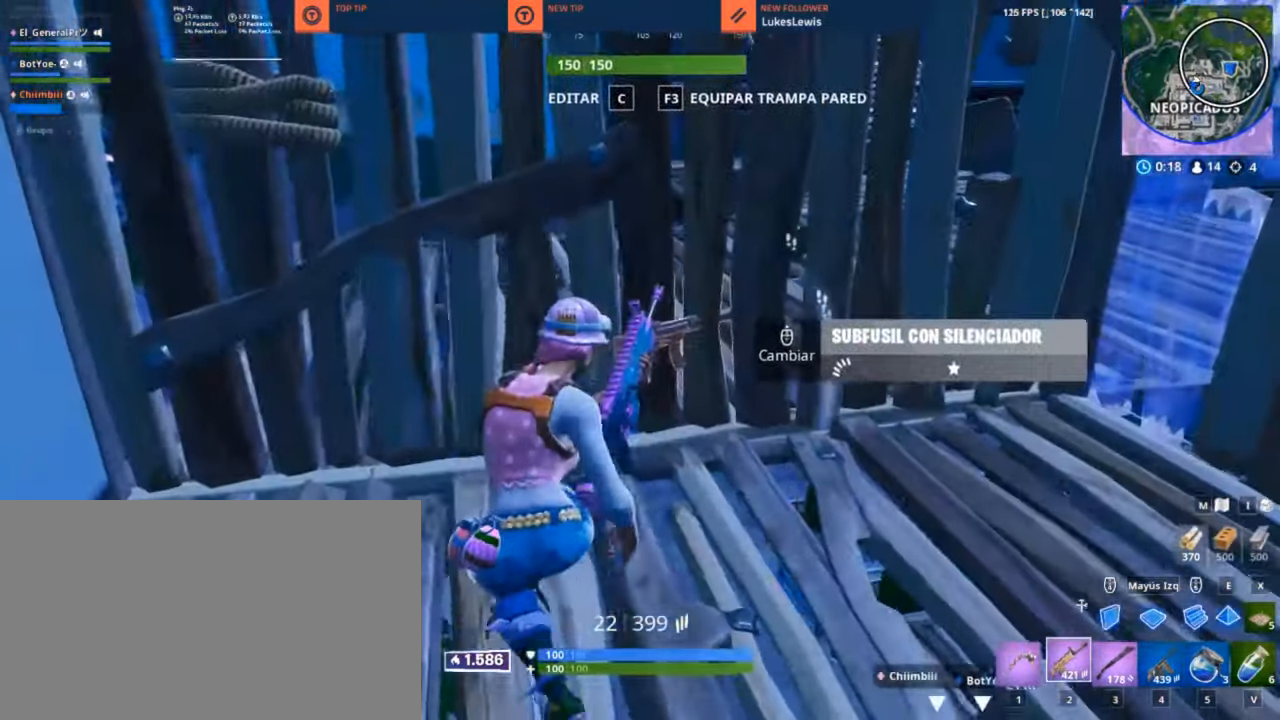
{"keys": [], "mouse": [], "mouse_move": "still", "events": [[17, "d", "up"], [383, "a", "up"]]}
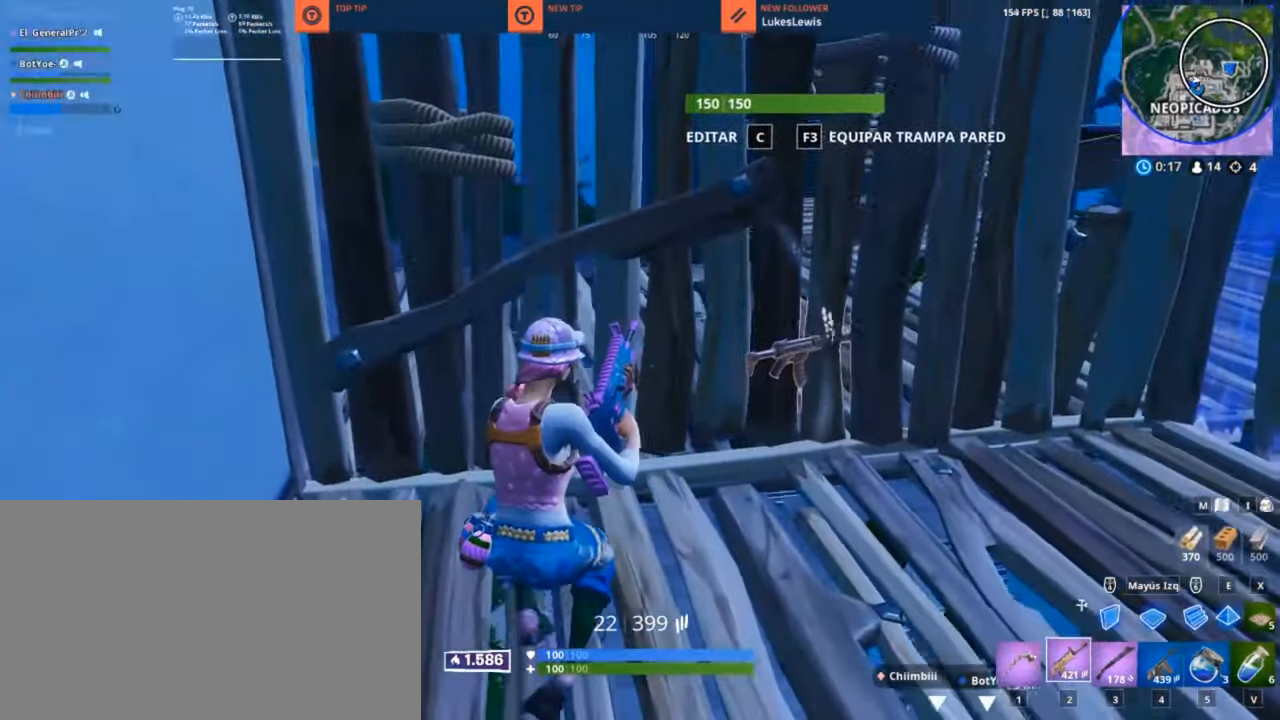
{"keys": ["a"], "mouse": [], "mouse_move": "up", "events": [[400, "a", "down"]]}
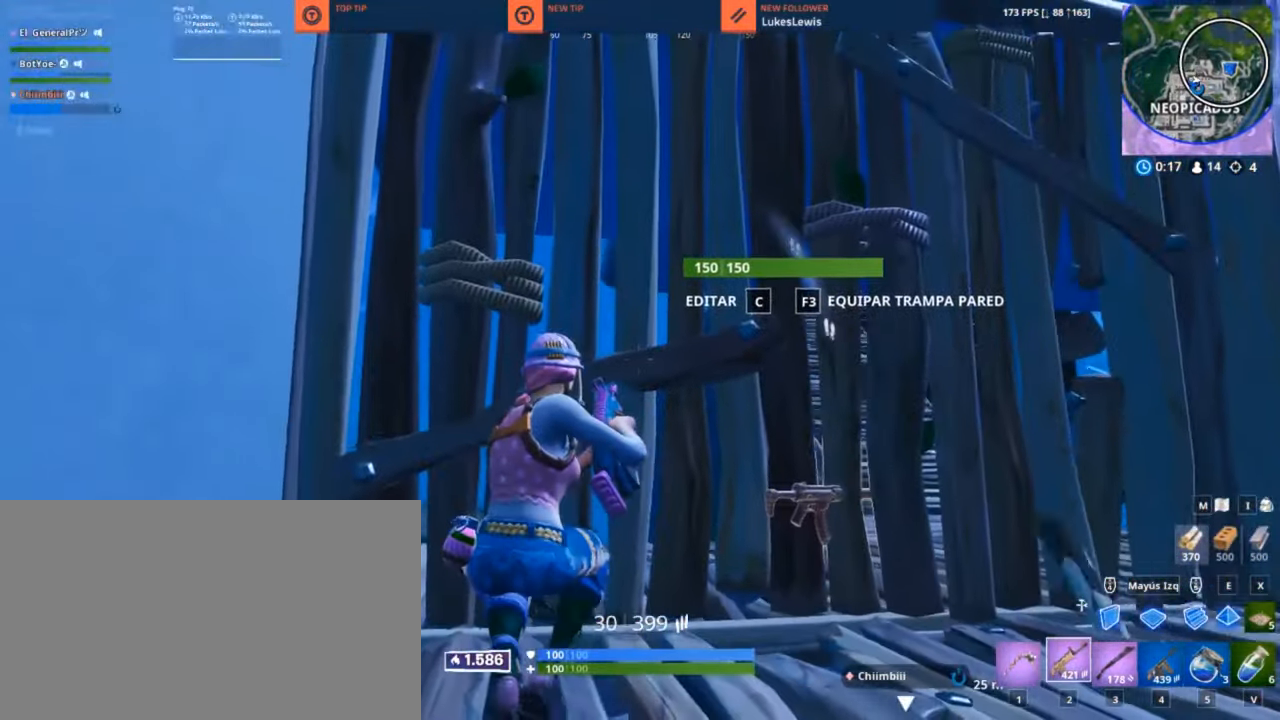
{"keys": ["a", "w"], "mouse": [], "mouse_move": "left", "events": [[133, "a", "up"], [133, "c", "down"], [183, "c", "up"], [183, "mouse_left", "down"], [267, "c", "down"], [367, "a", "down"], [367, "c", "up"], [367, "mouse_left", "up"], [367, "w", "down"]]}
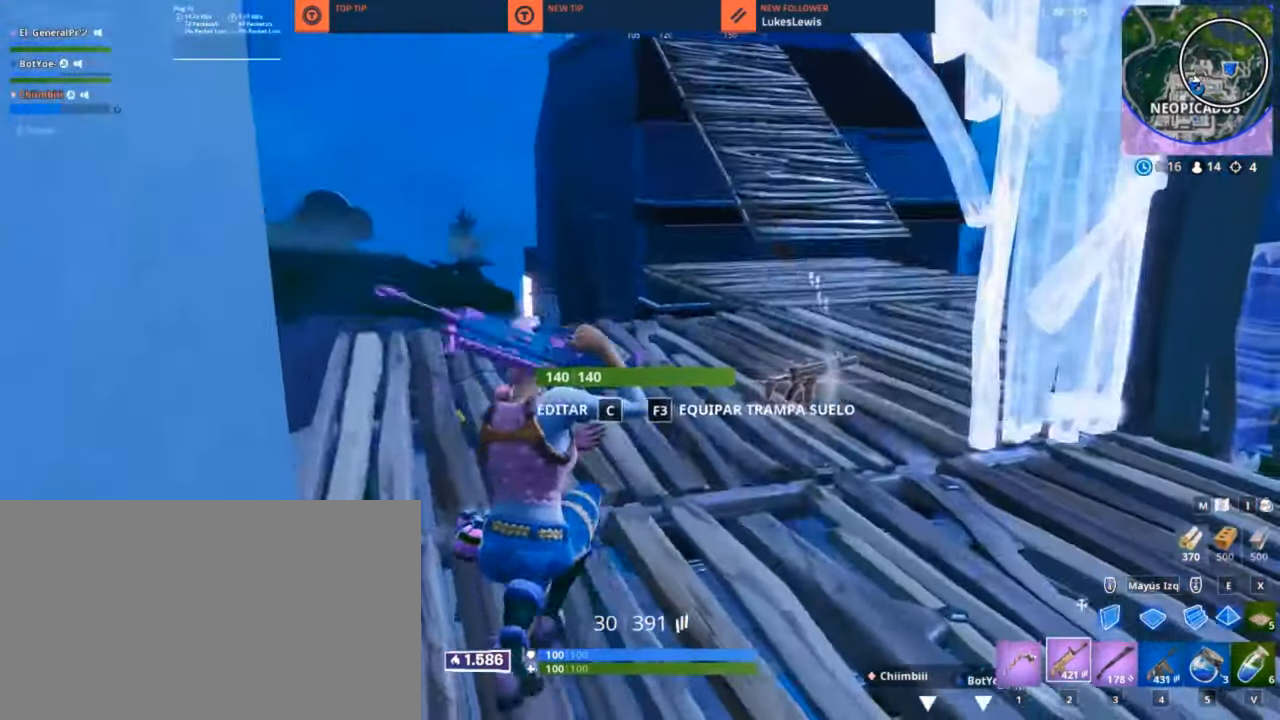
{"keys": ["3", "w"], "mouse": ["left"], "mouse_move": "right", "events": [[150, "mouse_left", "down"], [333, "a", "up"], [433, "3", "down"]]}
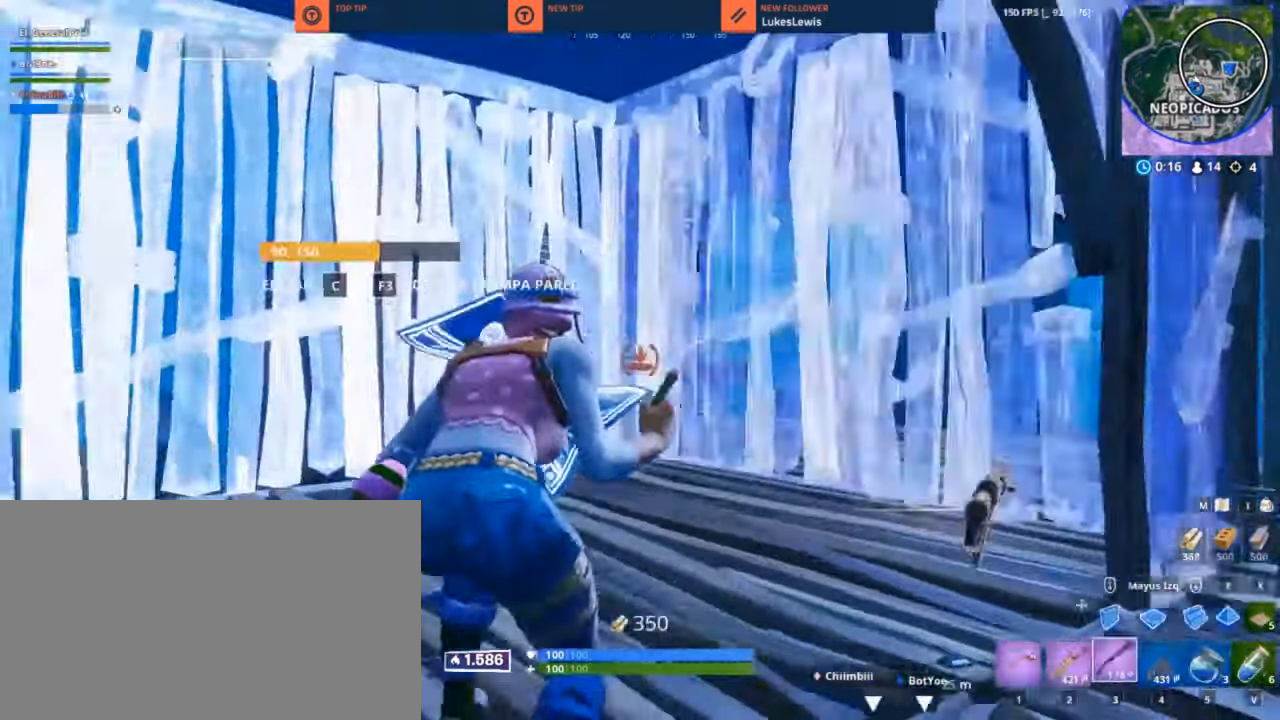
{"keys": ["d"], "mouse": [], "mouse_move": "still", "events": [[17, "mouse_left", "up"], [67, "3", "up"], [300, "d", "down"], [400, "w", "up"]]}
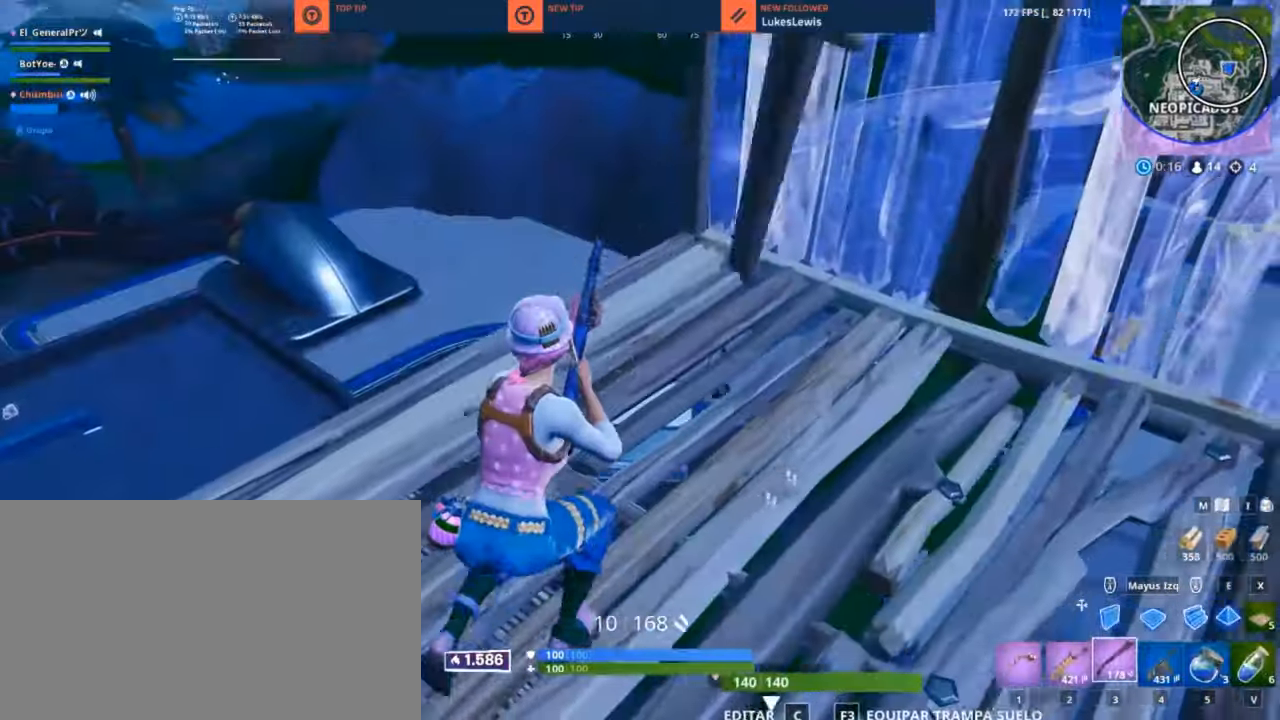
{"keys": [], "mouse": [], "mouse_move": "still", "events": [[34, "a", "down"], [84, "d", "up"], [267, "a", "up"], [267, "mouse_left", "down"], [267, "w", "down"], [367, "3", "down"], [417, "mouse_left", "up"], [467, "3", "up"], [467, "w", "up"]]}
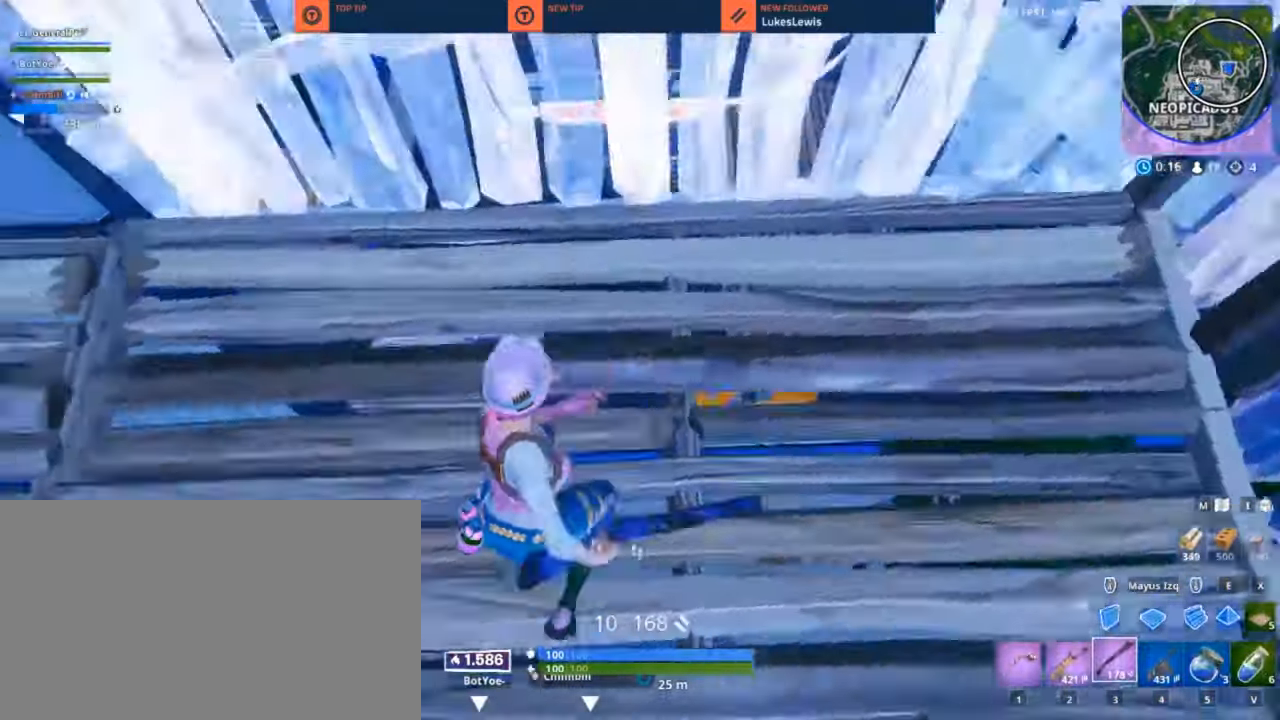
{"keys": ["a", "s"], "mouse": [], "mouse_move": "down-left", "events": [[150, "s", "down"], [334, "a", "down"]]}
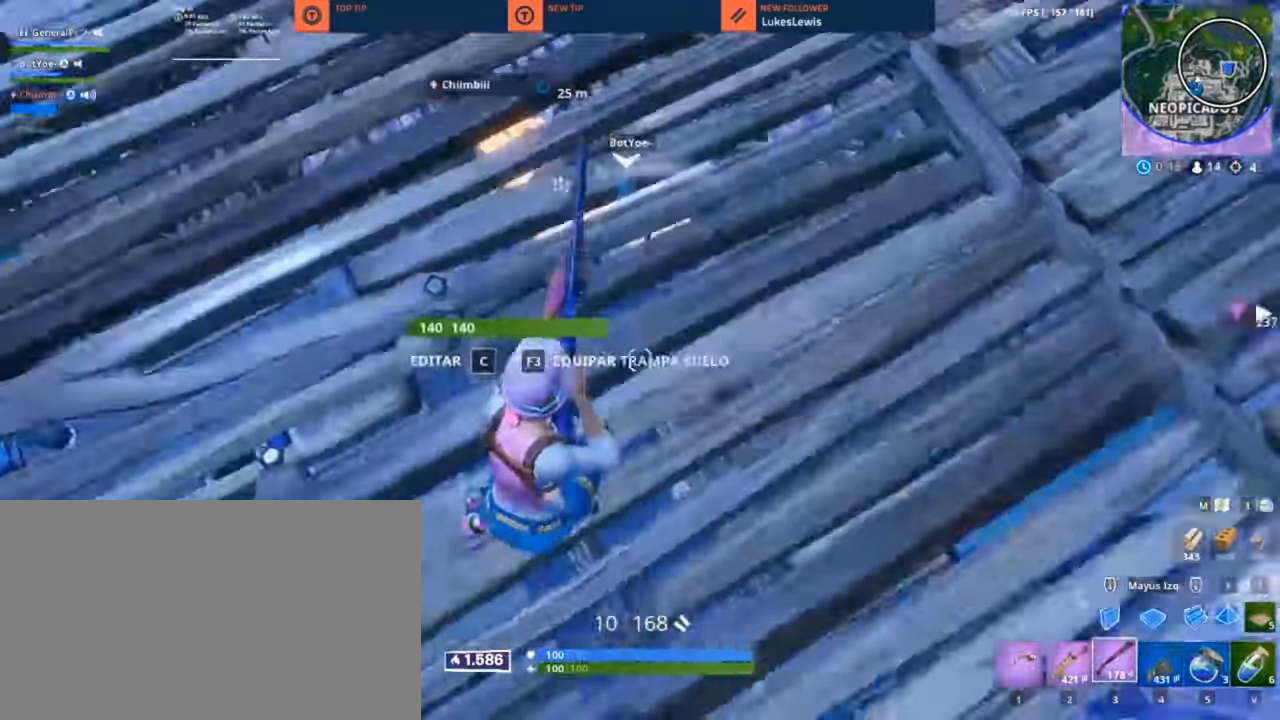
{"keys": [], "mouse": [], "mouse_move": "up", "events": [[300, "s", "up"], [350, "a", "up"]]}
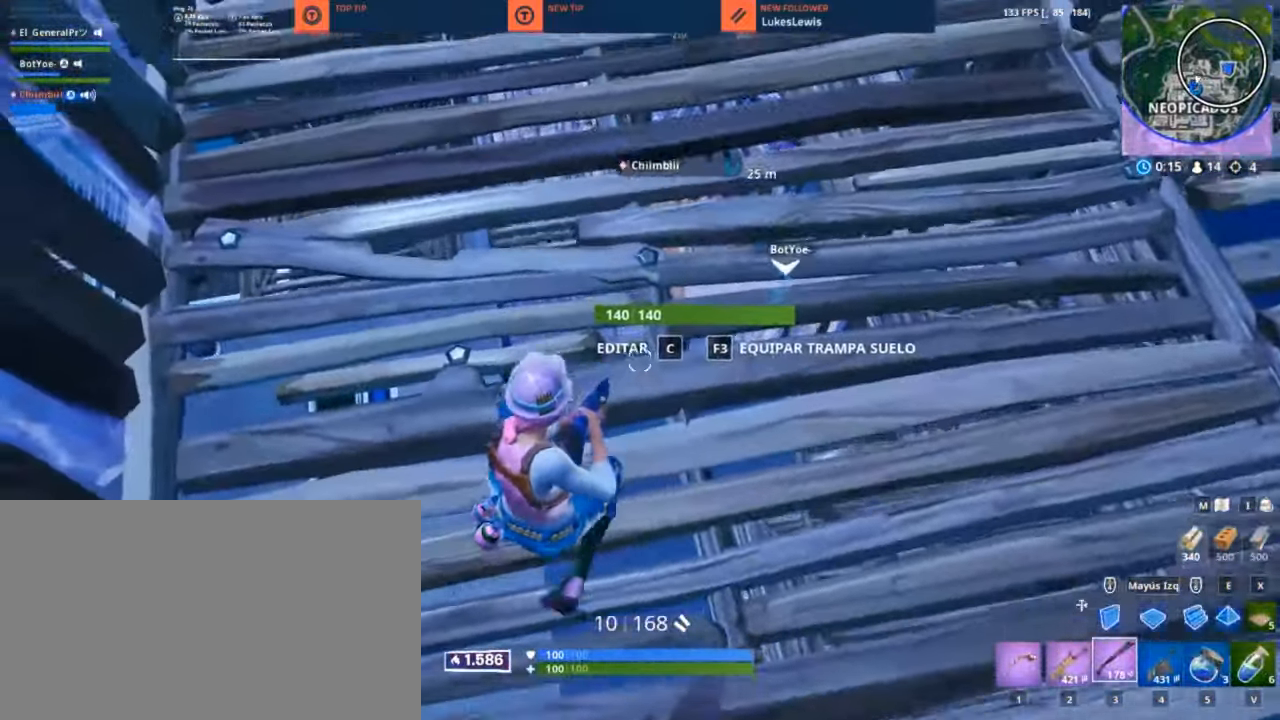
{"keys": [], "mouse": ["left"], "mouse_move": "up-right", "events": [[34, "space", "down"], [84, "space", "up"], [417, "c", "down"], [467, "c", "up"], [467, "mouse_left", "down"]]}
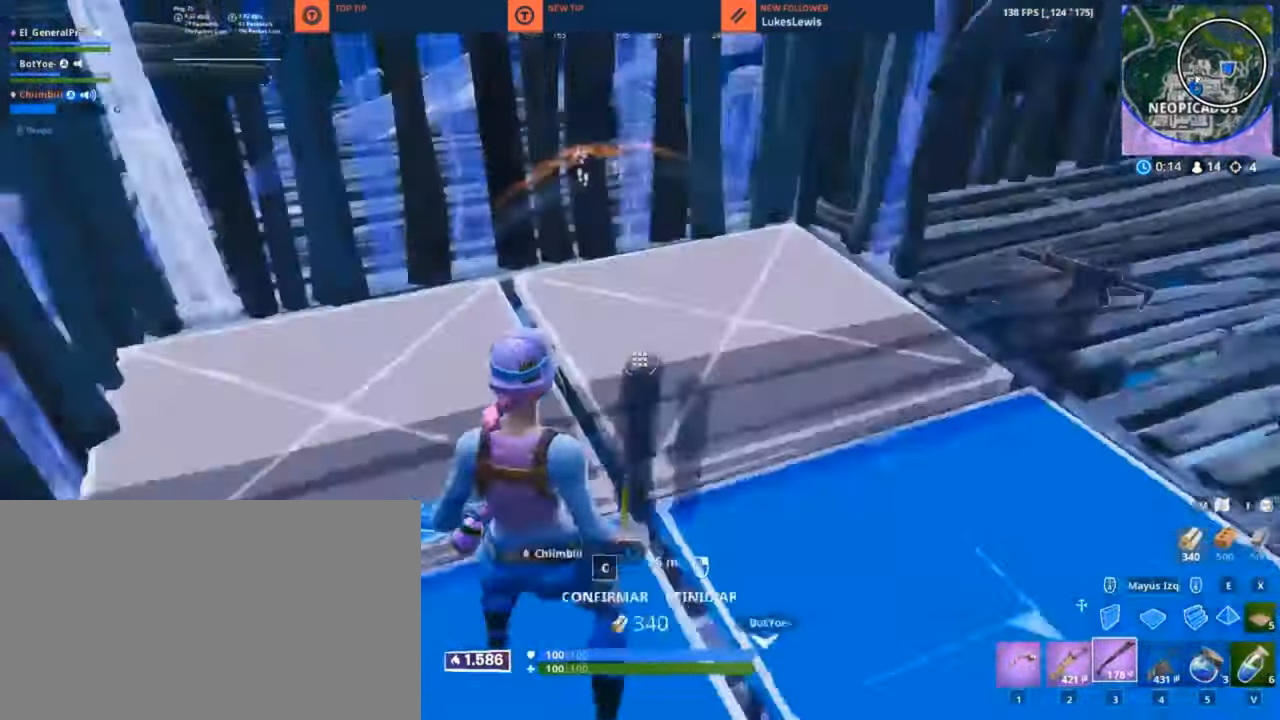
{"keys": [], "mouse": [], "mouse_move": "still", "events": [[50, "c", "down"], [100, "c", "up"], [100, "mouse_left", "up"], [250, "2", "down"], [334, "2", "up"]]}
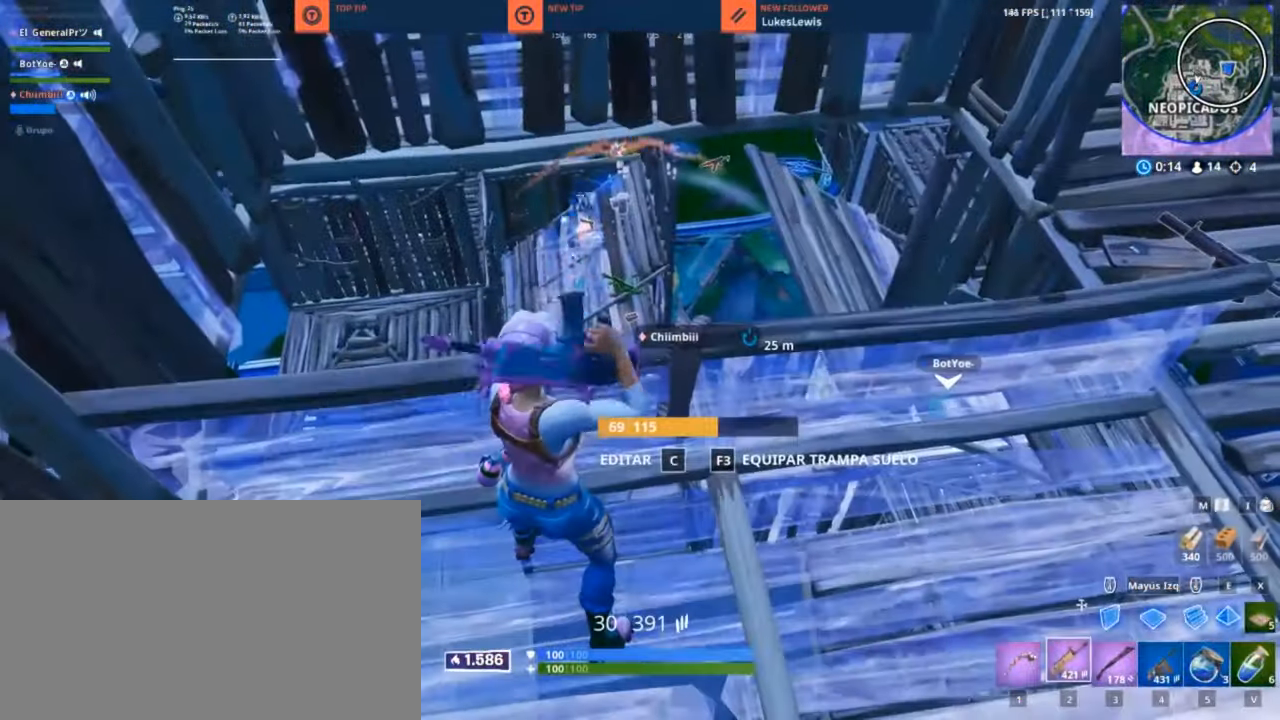
{"keys": ["a"], "mouse": [], "mouse_move": "still", "events": [[217, "a", "down"], [250, "w", "down"], [450, "w", "up"]]}
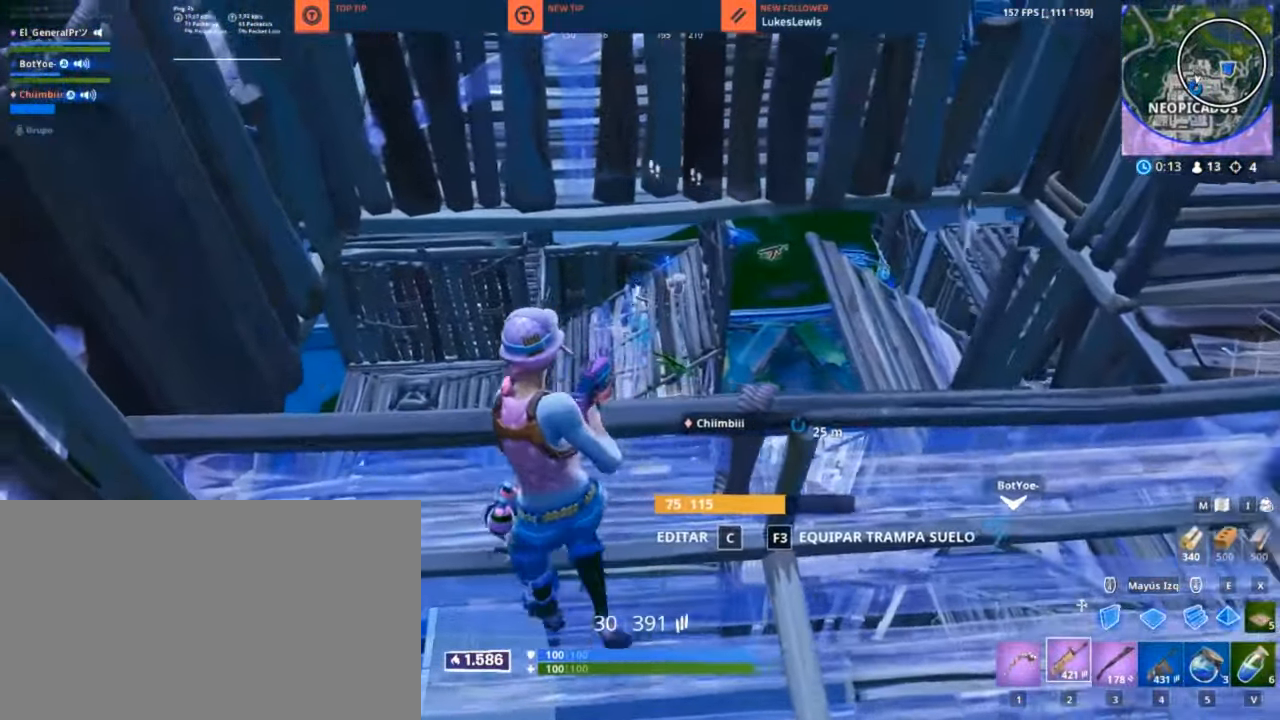
{"keys": [], "mouse": [], "mouse_move": "down-right", "events": [[184, "mouse_right", "down"], [234, "a", "up"], [234, "w", "down"], [267, "mouse_right", "up"], [317, "w", "up"]]}
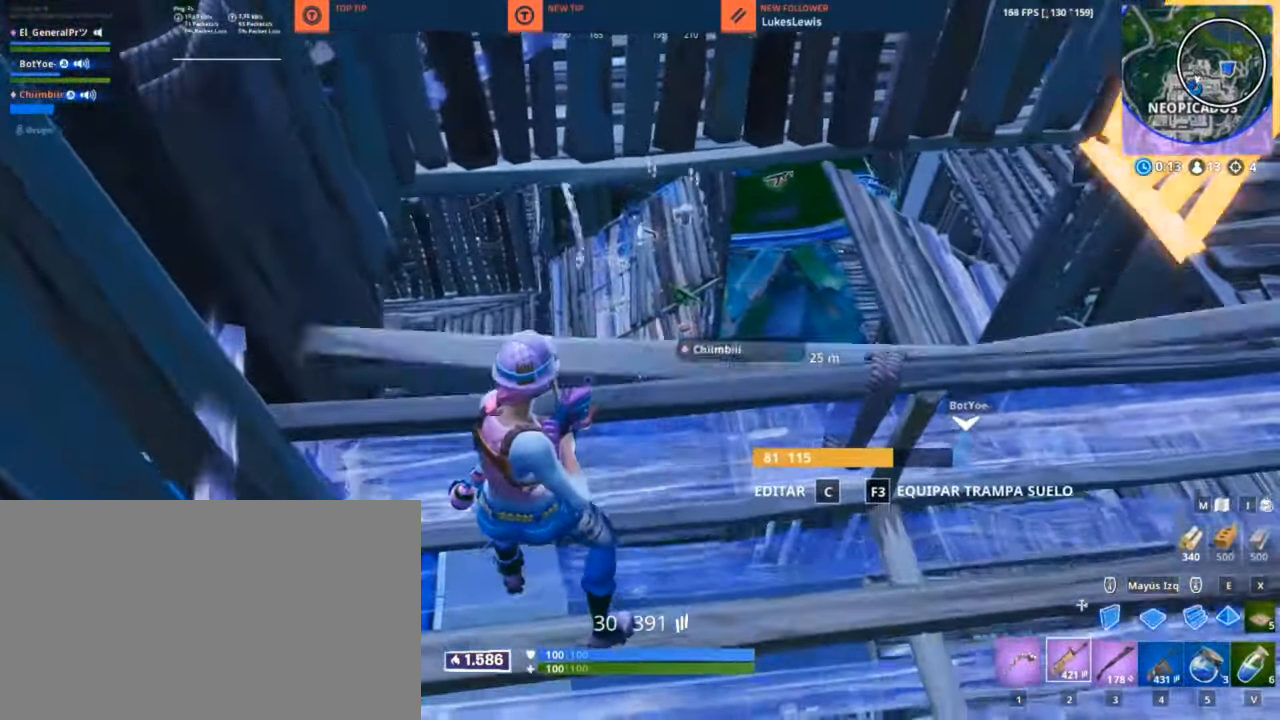
{"keys": ["w"], "mouse": [], "mouse_move": "still", "events": [[100, "space", "down"], [150, "space", "up"], [384, "w", "down"]]}
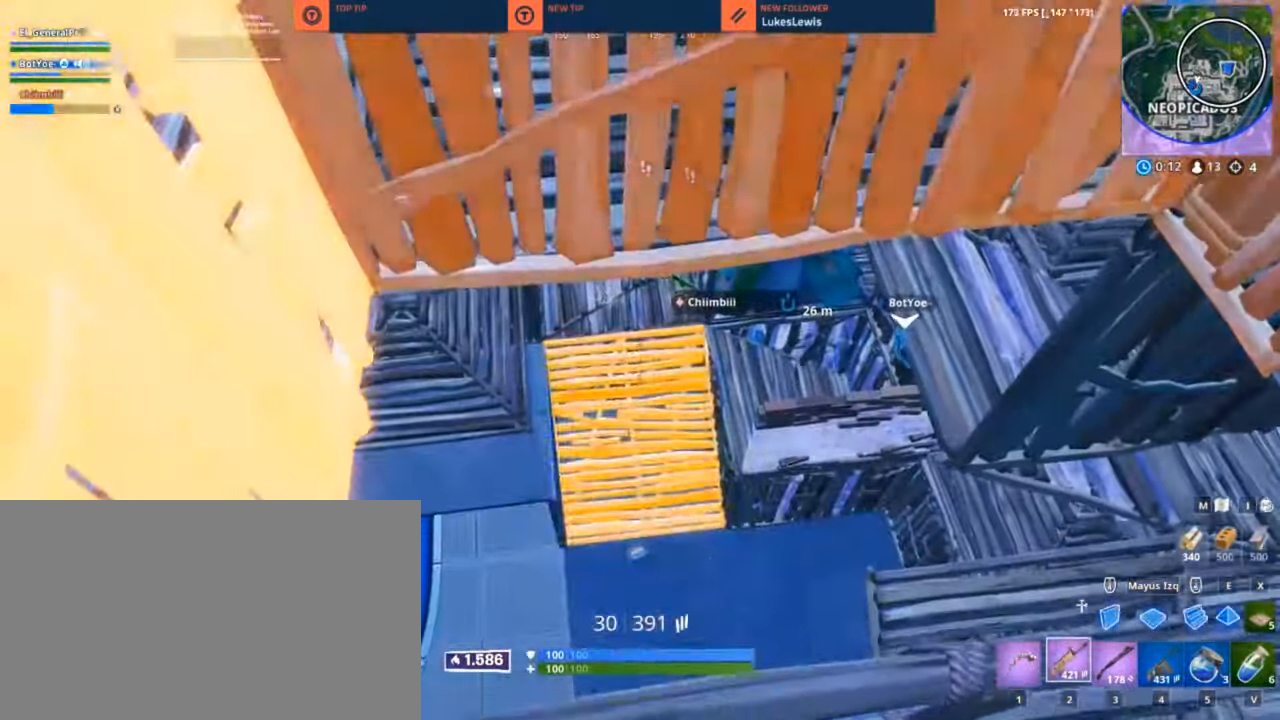
{"keys": [], "mouse": [], "mouse_move": "up", "events": [[17, "w", "up"]]}